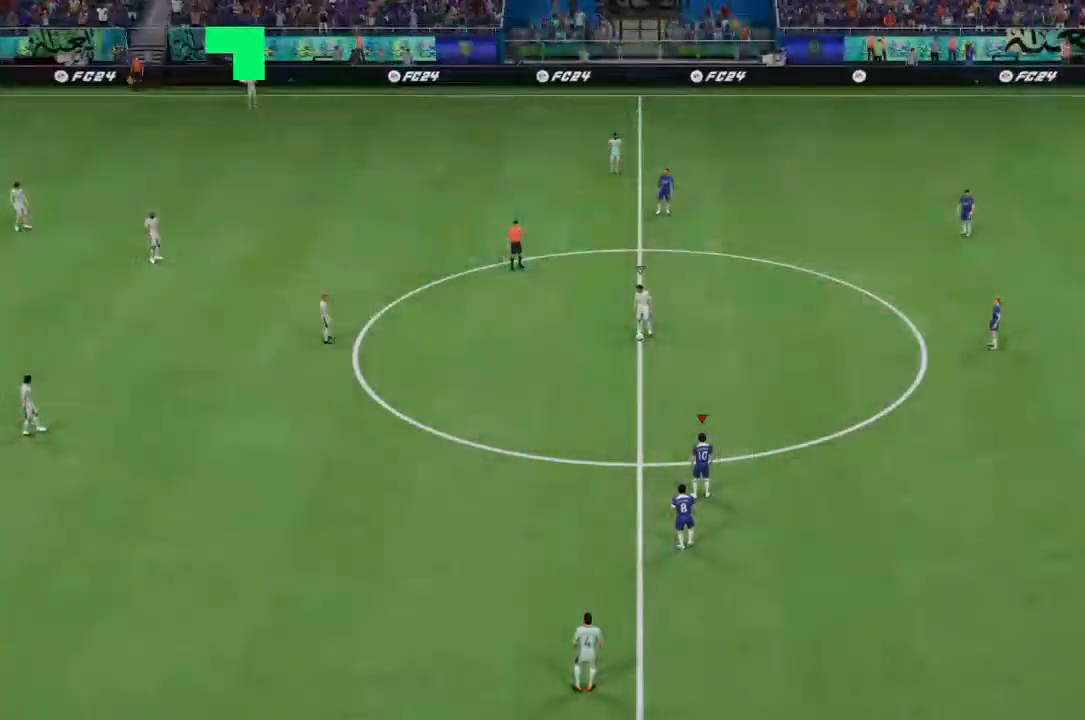
Gameplay with a controller (PlayStation layout); each line is a JSON object with the inputs held at the frame after it. "events" lists button and stick changes between this image and that frame as [ms after this image, input, new state], when the widget could be followed in between. Not read: L3 R3.
{"buttons": [], "left_stick": "center", "right_stick": "center", "events": [[167, "CIRCLE", "down"], [433, "CIRCLE", "up"]]}
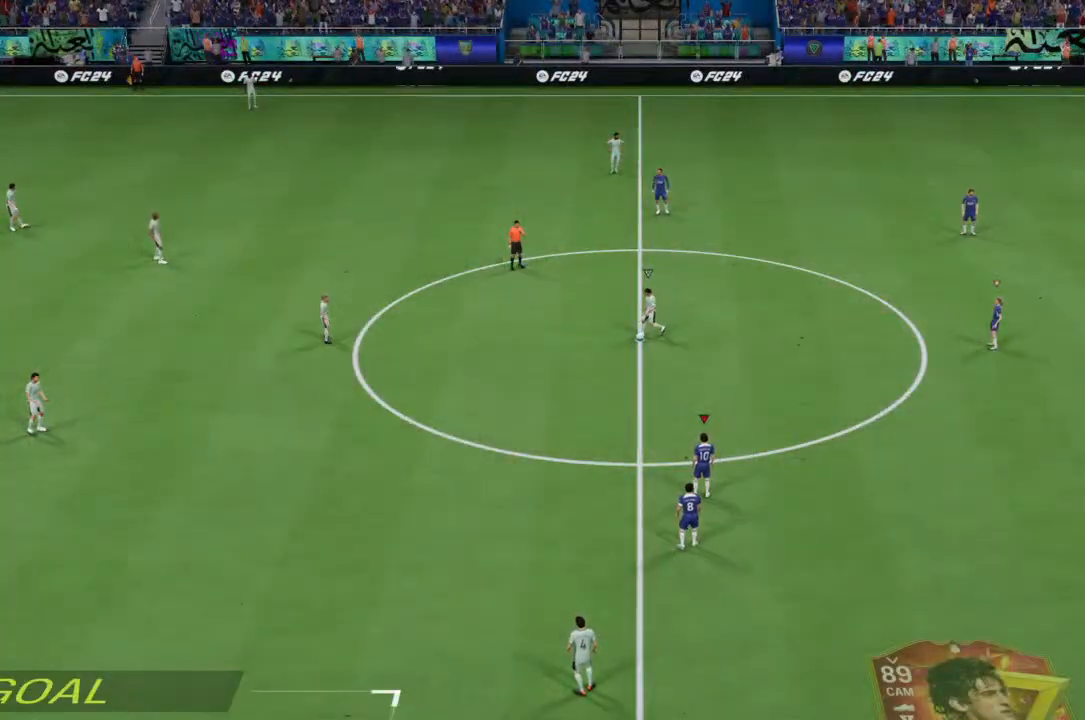
{"buttons": [], "left_stick": "center", "right_stick": "center", "events": []}
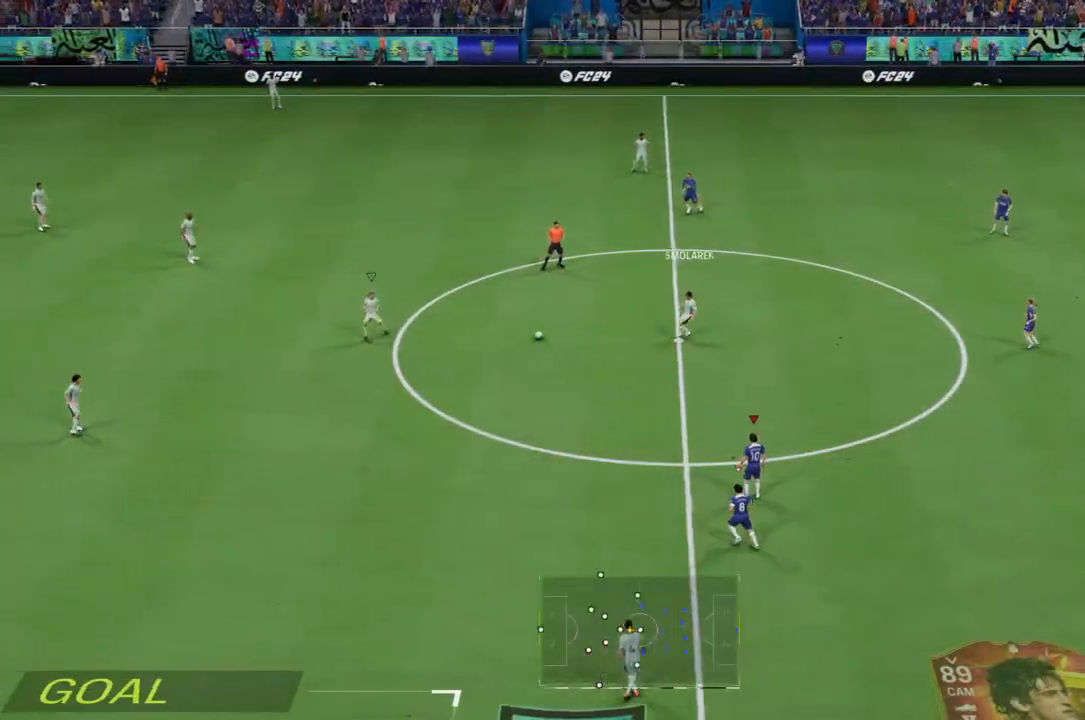
{"buttons": [], "left_stick": "center", "right_stick": "center", "events": []}
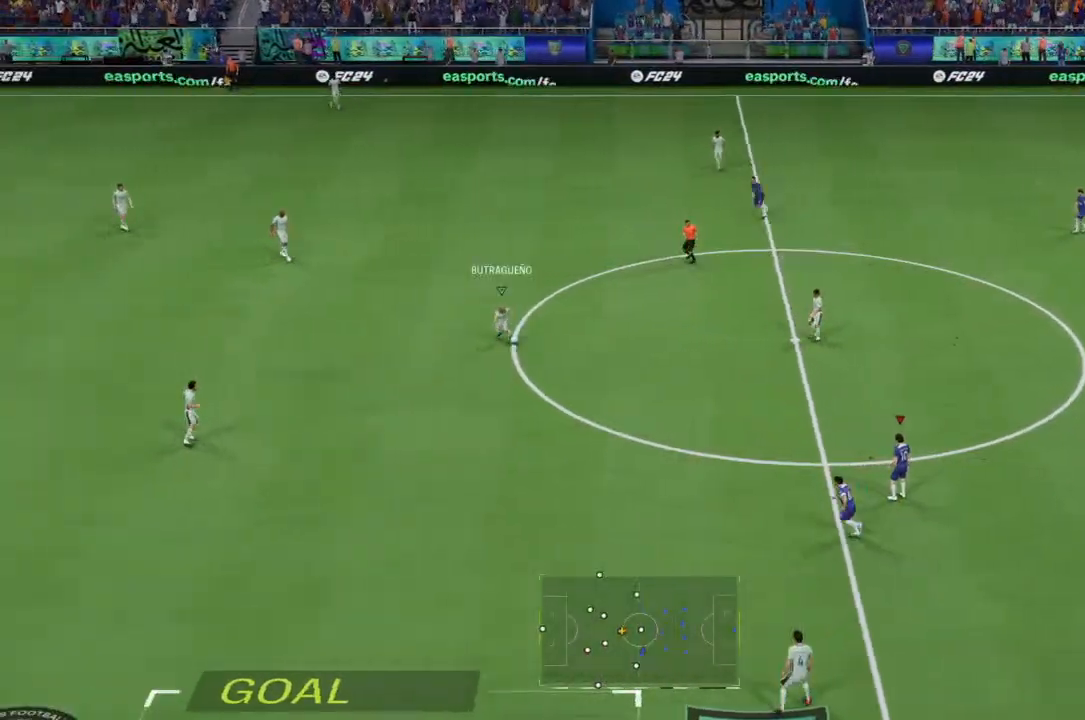
{"buttons": [], "left_stick": "center", "right_stick": "center", "events": []}
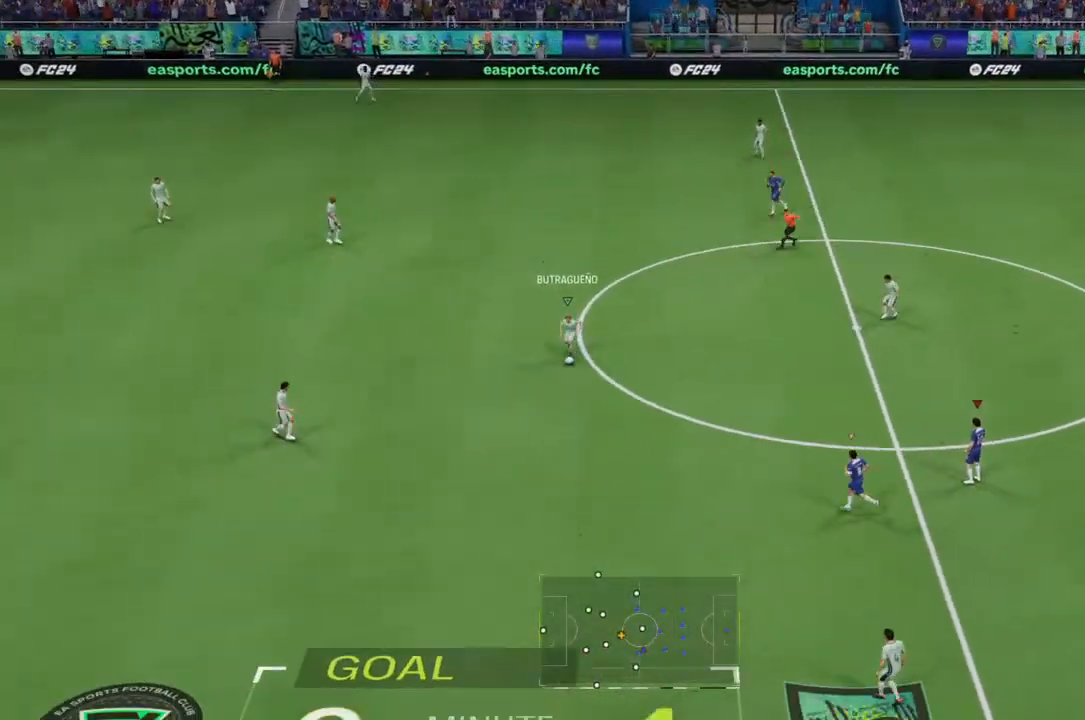
{"buttons": ["L1"], "left_stick": "down-left", "right_stick": "center", "events": [[500, "L1", "down"], [500, "left_stick", "down-left"]]}
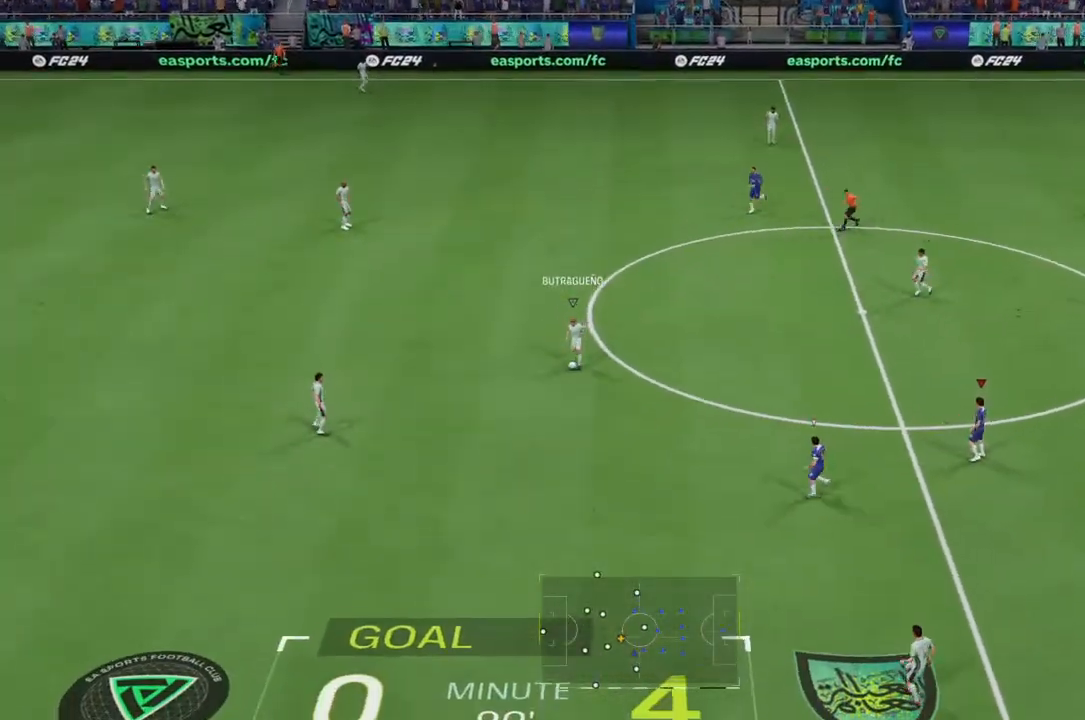
{"buttons": [], "left_stick": "down", "right_stick": "center"}
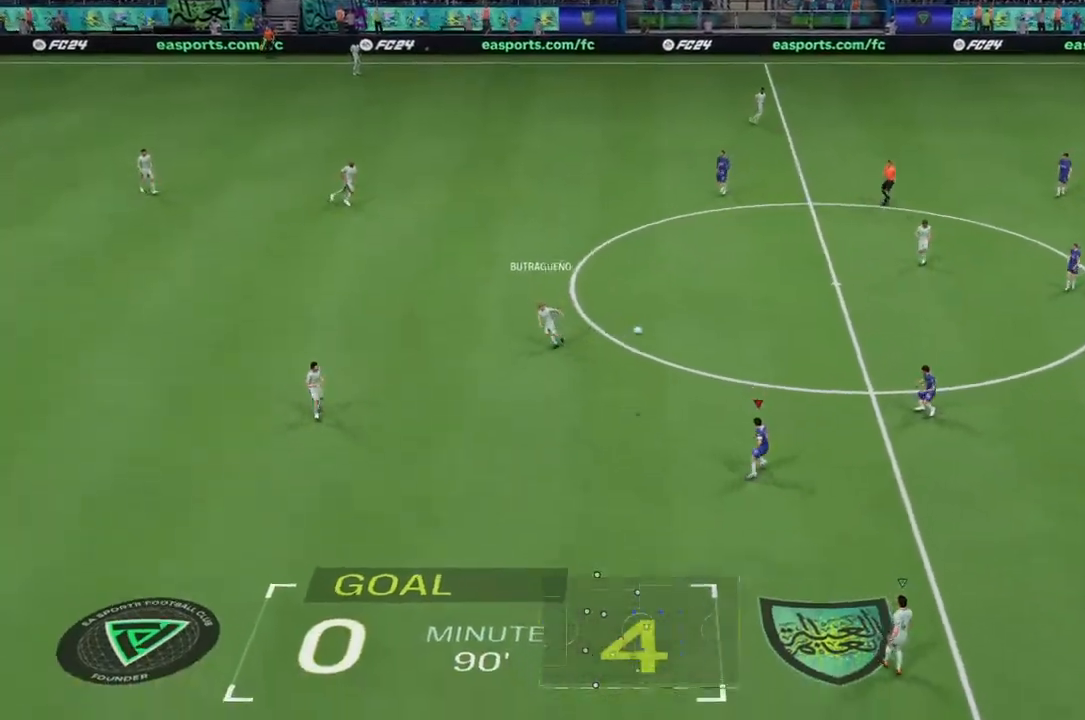
{"buttons": ["R2"], "left_stick": "down", "right_stick": "center", "events": [[300, "R2", "down"]]}
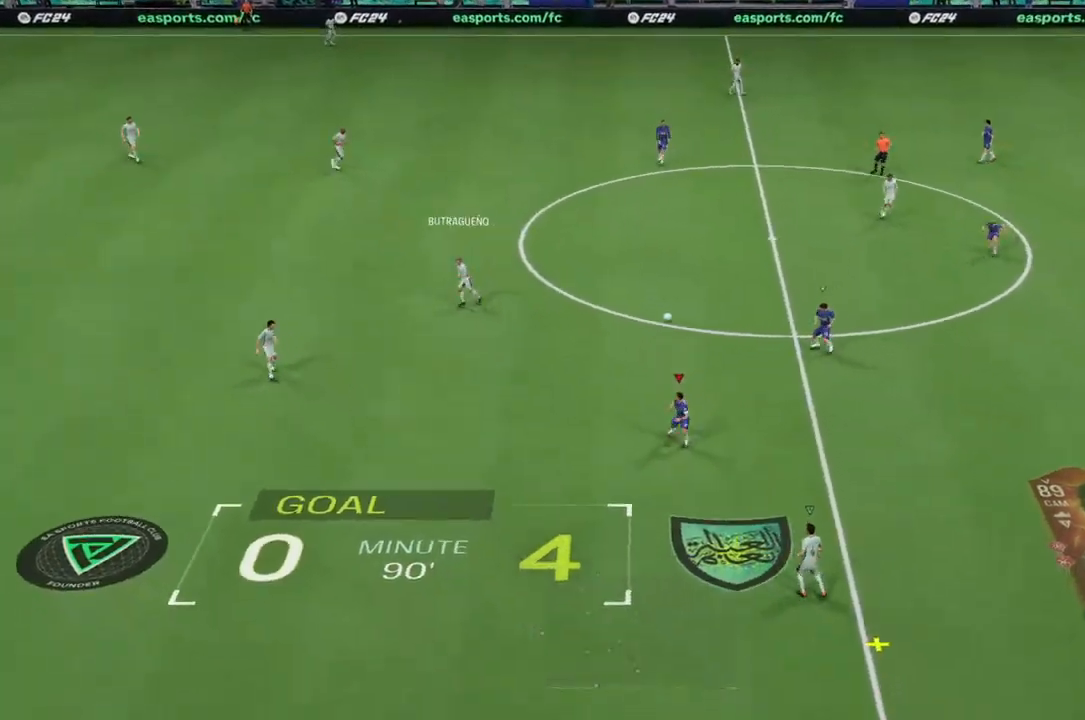
{"buttons": ["R2"], "left_stick": "down-right", "right_stick": "center", "events": [[67, "left_stick", "down-right"]]}
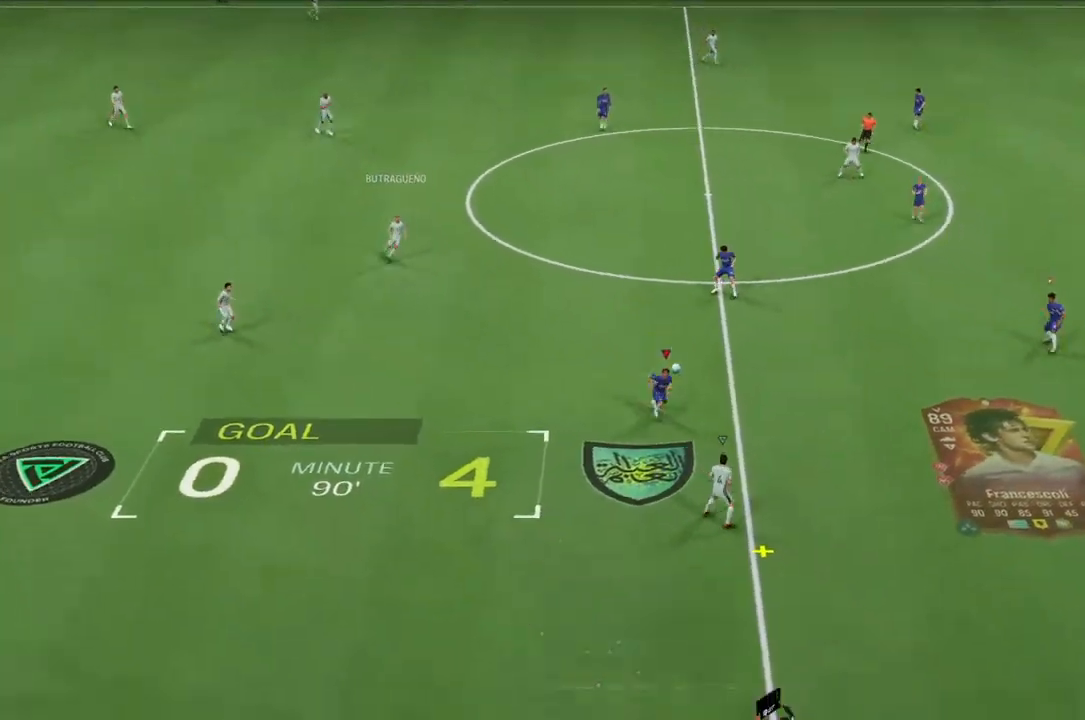
{"buttons": ["R2"], "left_stick": "down-right", "right_stick": "center", "events": []}
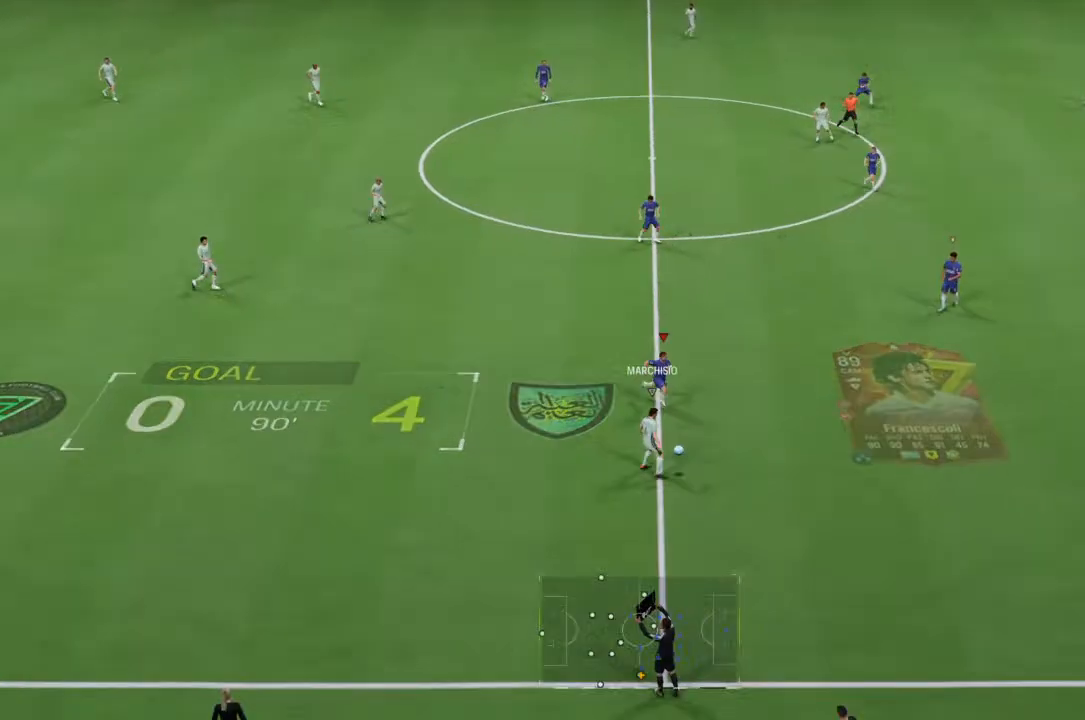
{"buttons": ["R2"], "left_stick": "down", "right_stick": "center", "events": [[300, "left_stick", "down"]]}
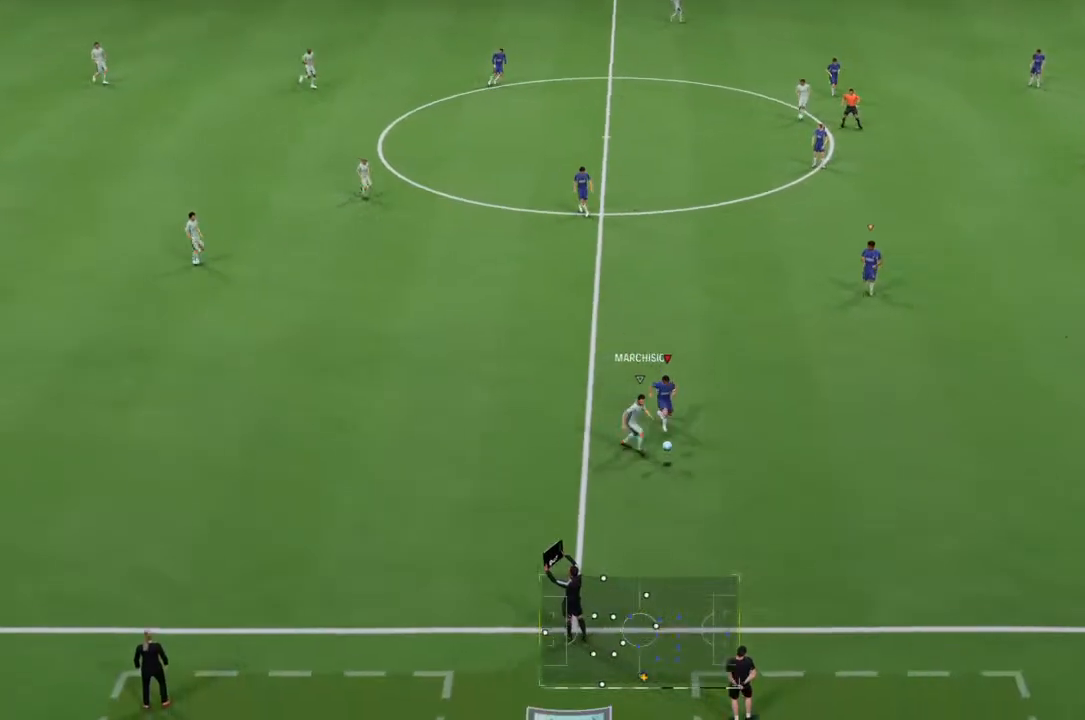
{"buttons": [], "left_stick": "up-right", "right_stick": "center", "events": [[300, "left_stick", "right"], [367, "R2", "up"], [433, "left_stick", "up-right"]]}
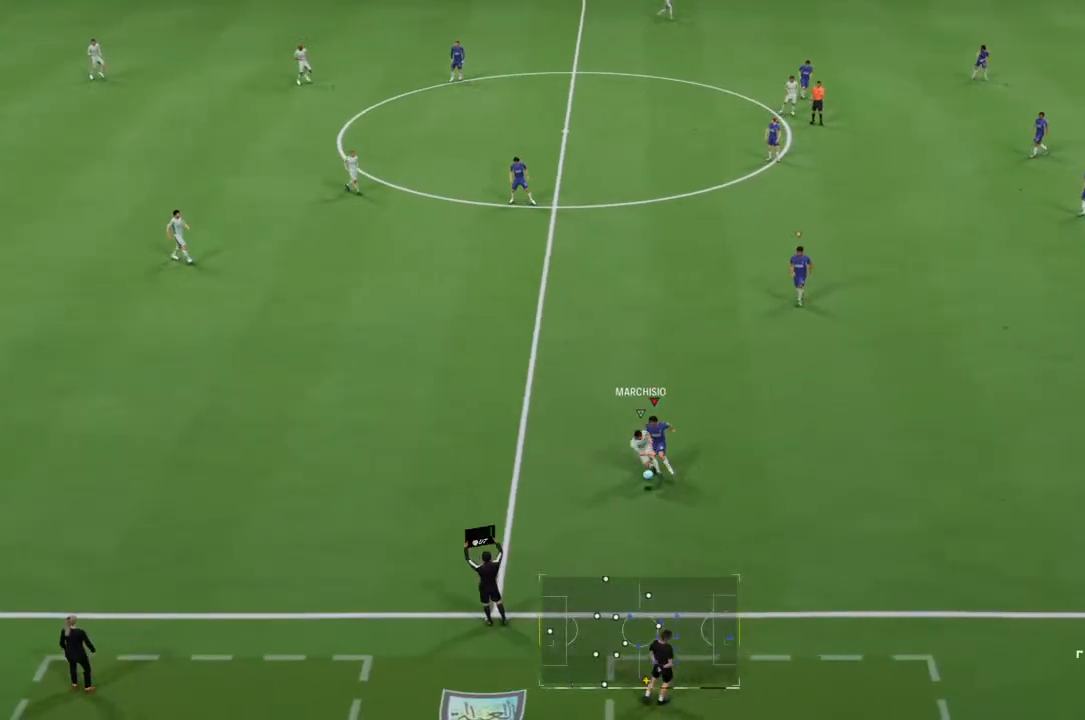
{"buttons": ["CROSS"], "left_stick": "up", "right_stick": "center", "events": [[200, "CROSS", "down"], [500, "left_stick", "up"]]}
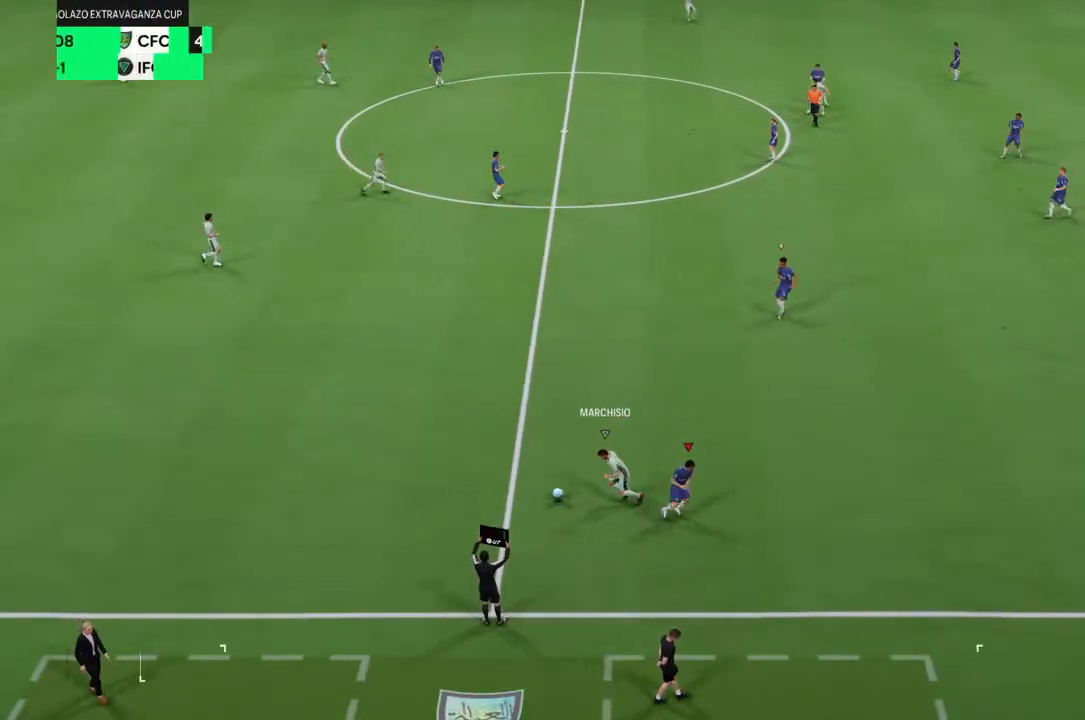
{"buttons": [], "left_stick": "center", "right_stick": "center", "events": [[33, "left_stick", "up-left"], [267, "left_stick", "center"], [333, "CROSS", "up"]]}
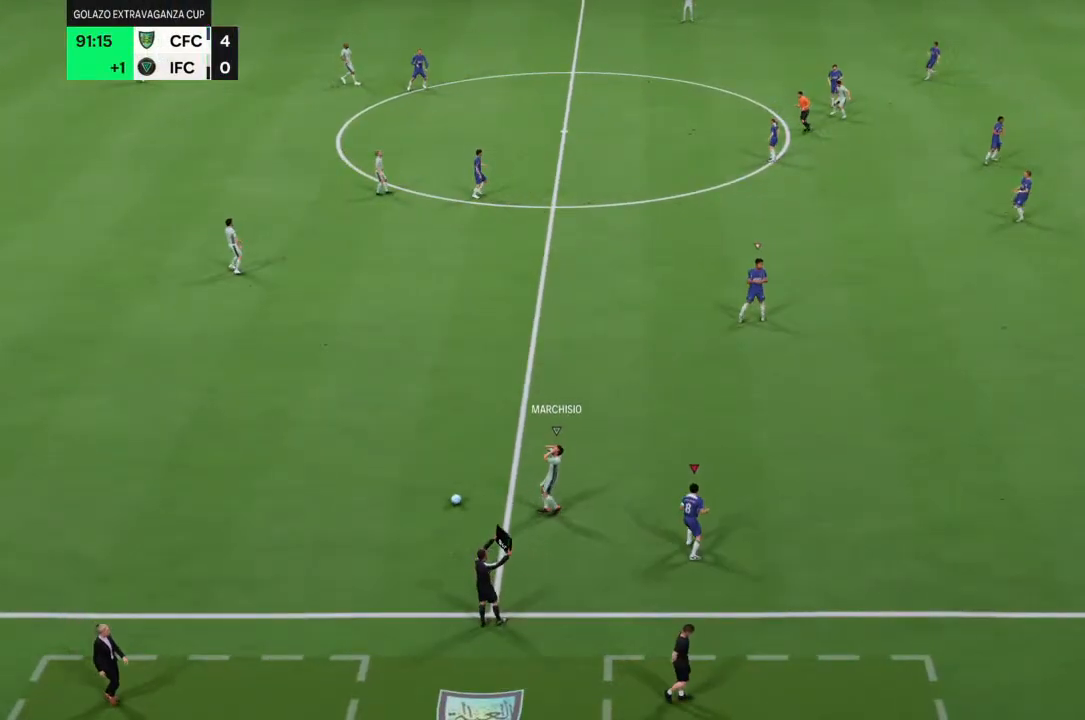
{"buttons": [], "left_stick": "center", "right_stick": "center", "events": []}
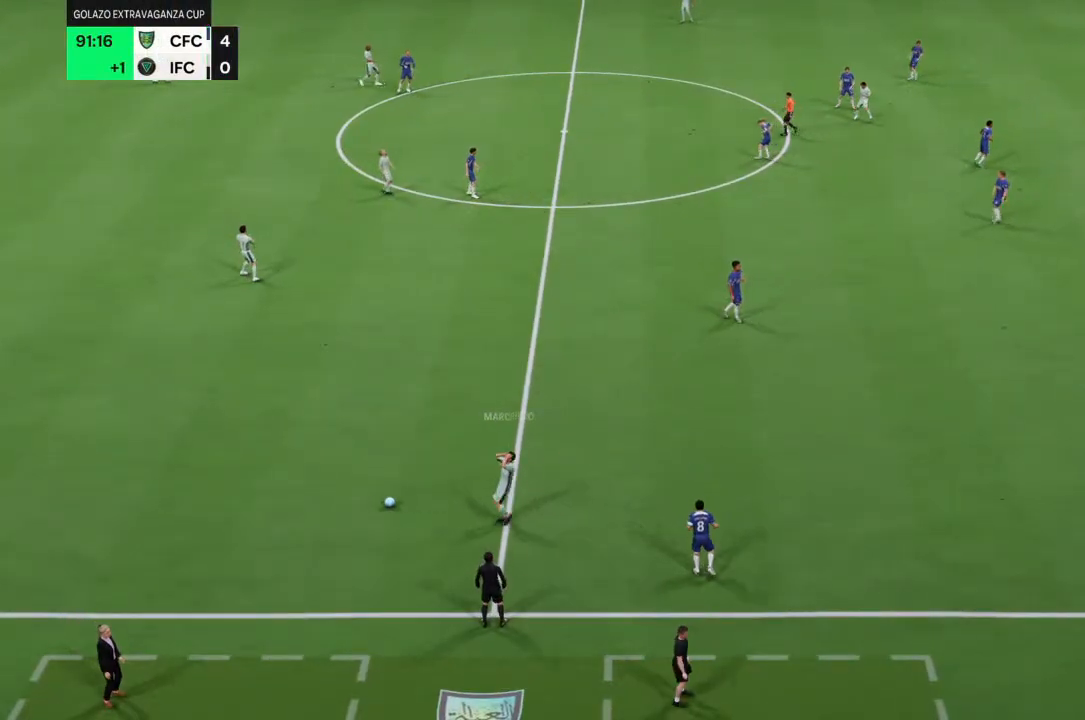
{"buttons": [], "left_stick": "center", "right_stick": "center", "events": []}
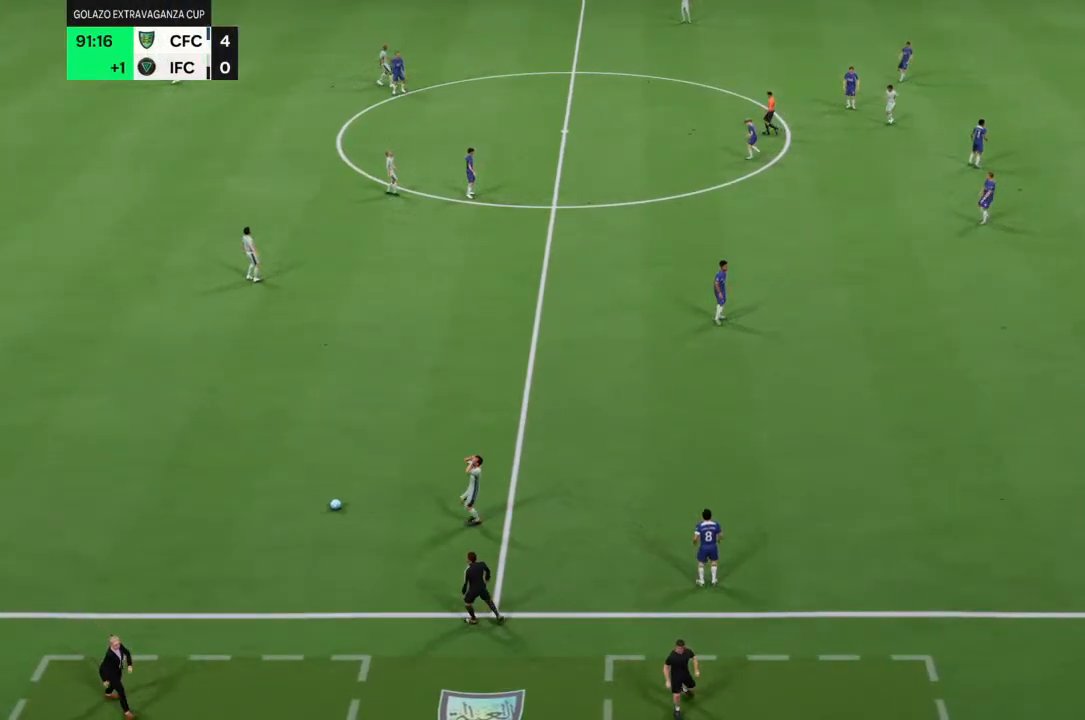
{"buttons": [], "left_stick": "center", "right_stick": "center", "events": []}
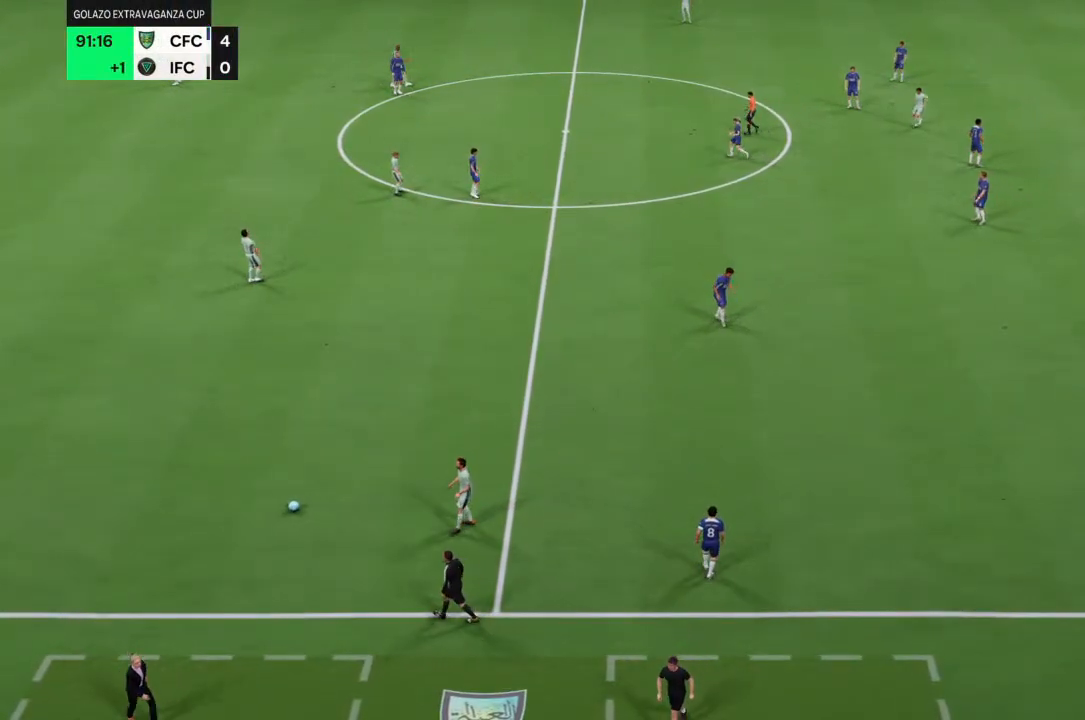
{"buttons": [], "left_stick": "center", "right_stick": "center", "events": []}
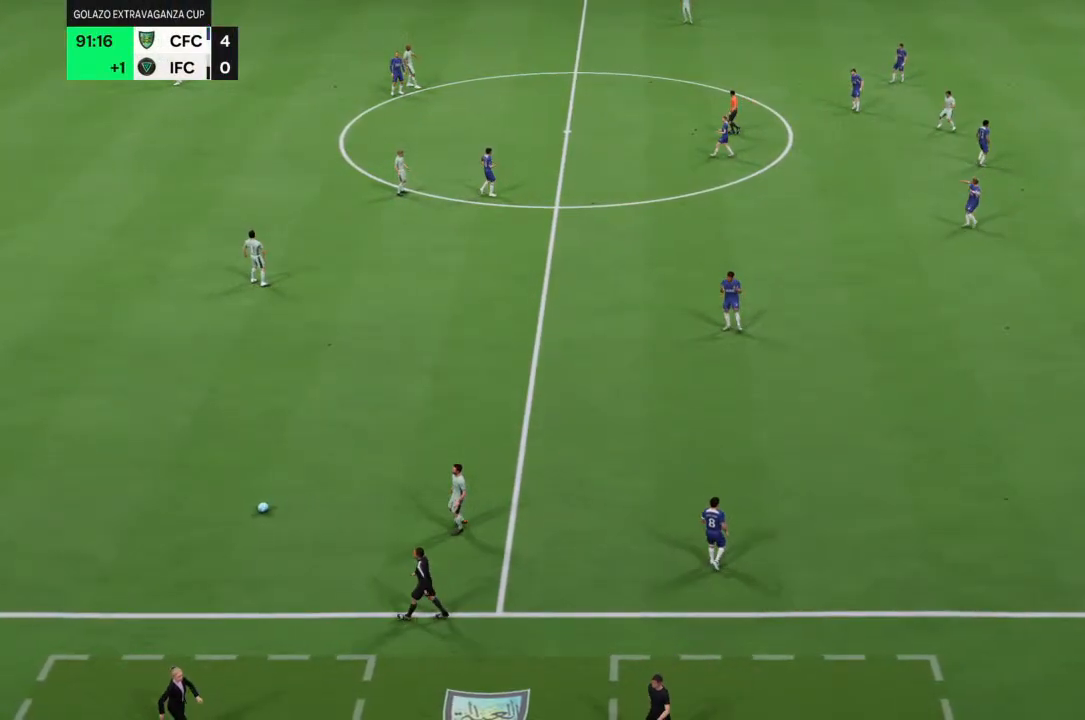
{"buttons": [], "left_stick": "center", "right_stick": "center", "events": []}
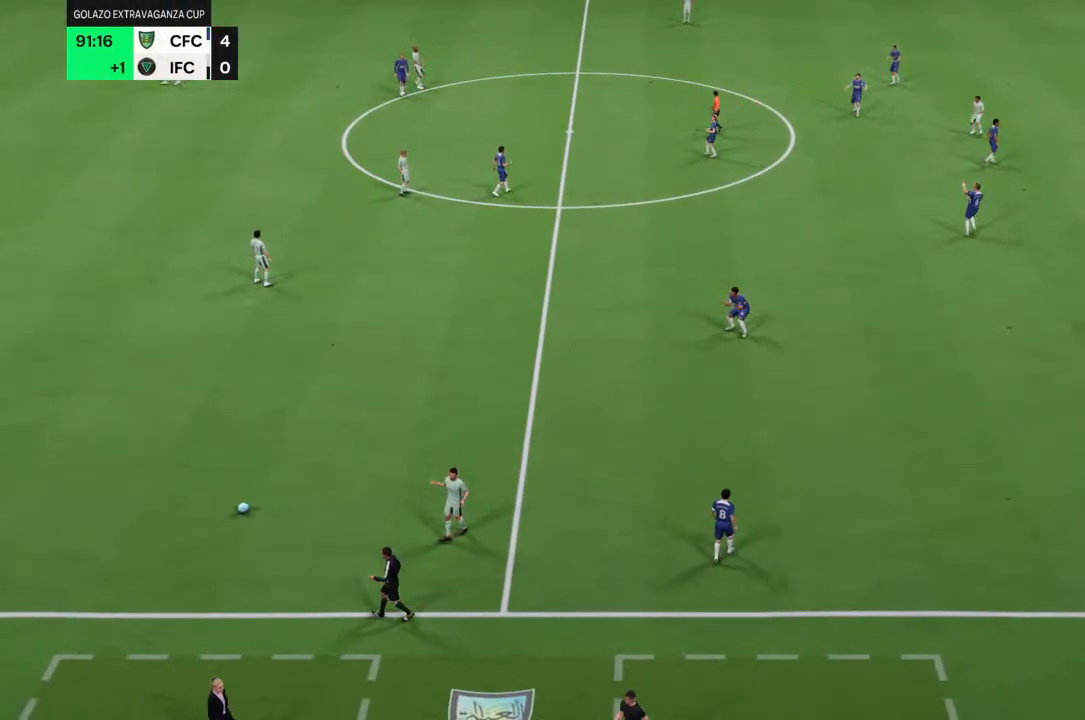
{"buttons": [], "left_stick": "center", "right_stick": "center", "events": []}
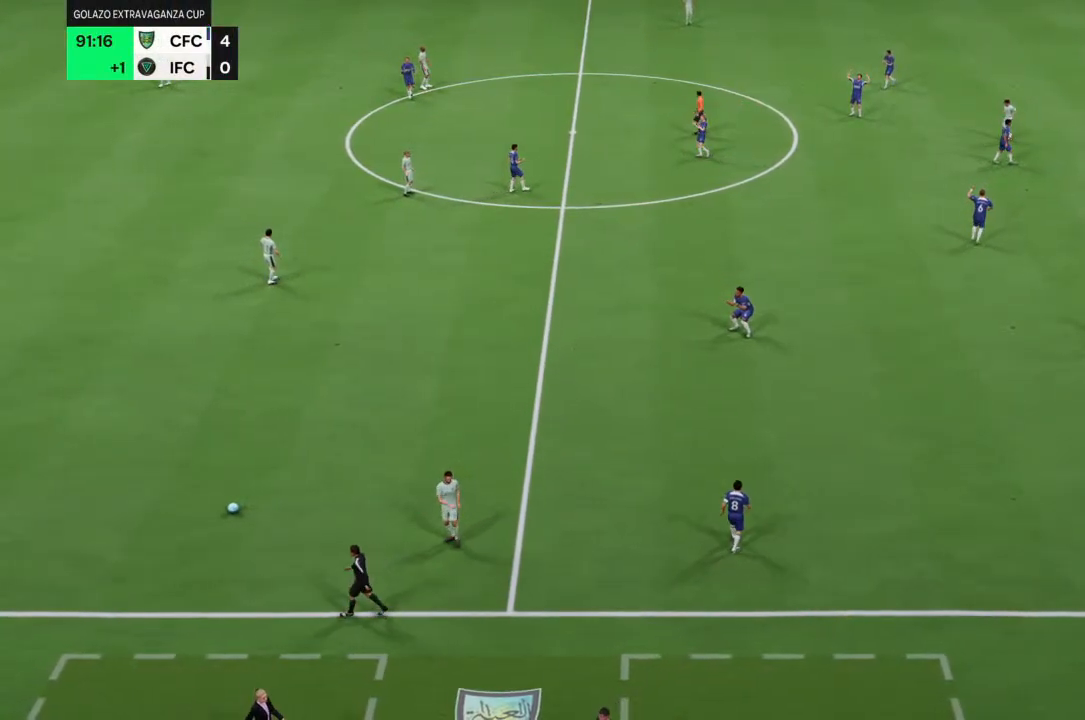
{"buttons": [], "left_stick": "center", "right_stick": "center", "events": []}
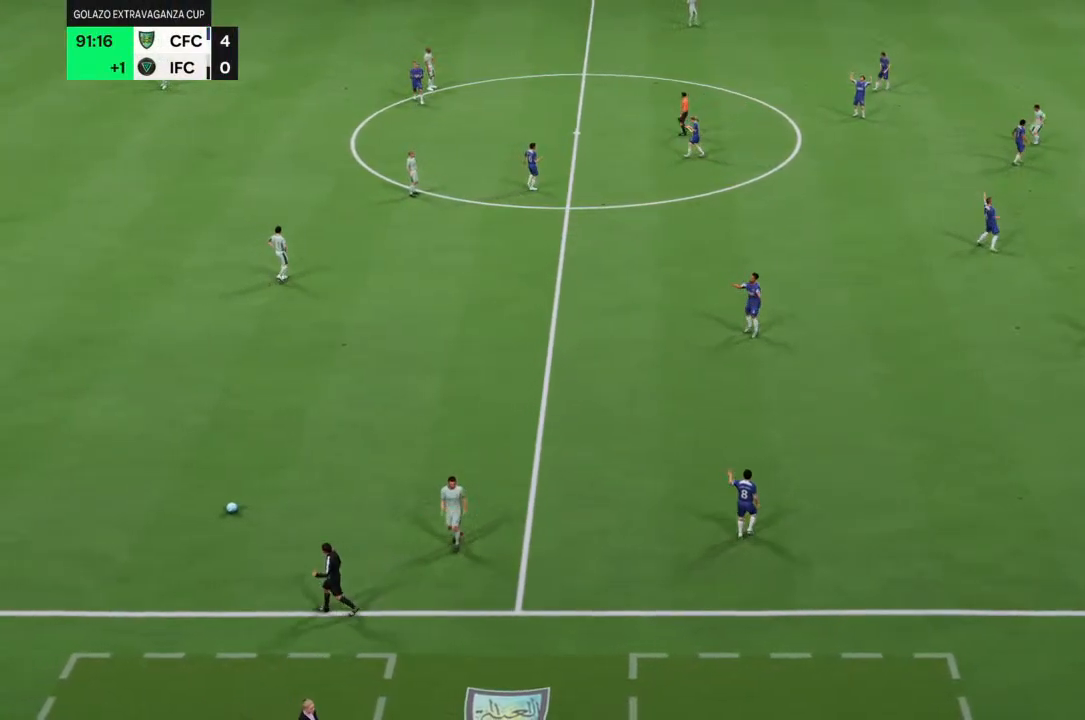
{"buttons": [], "left_stick": "center", "right_stick": "center", "events": []}
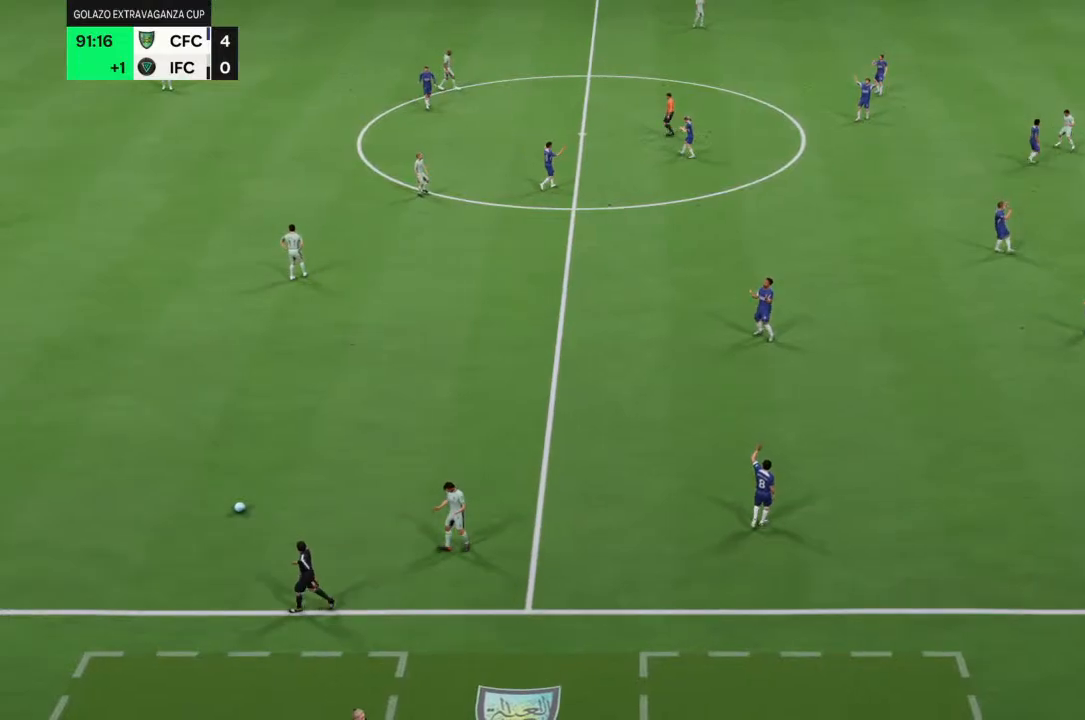
{"buttons": [], "left_stick": "center", "right_stick": "center", "events": []}